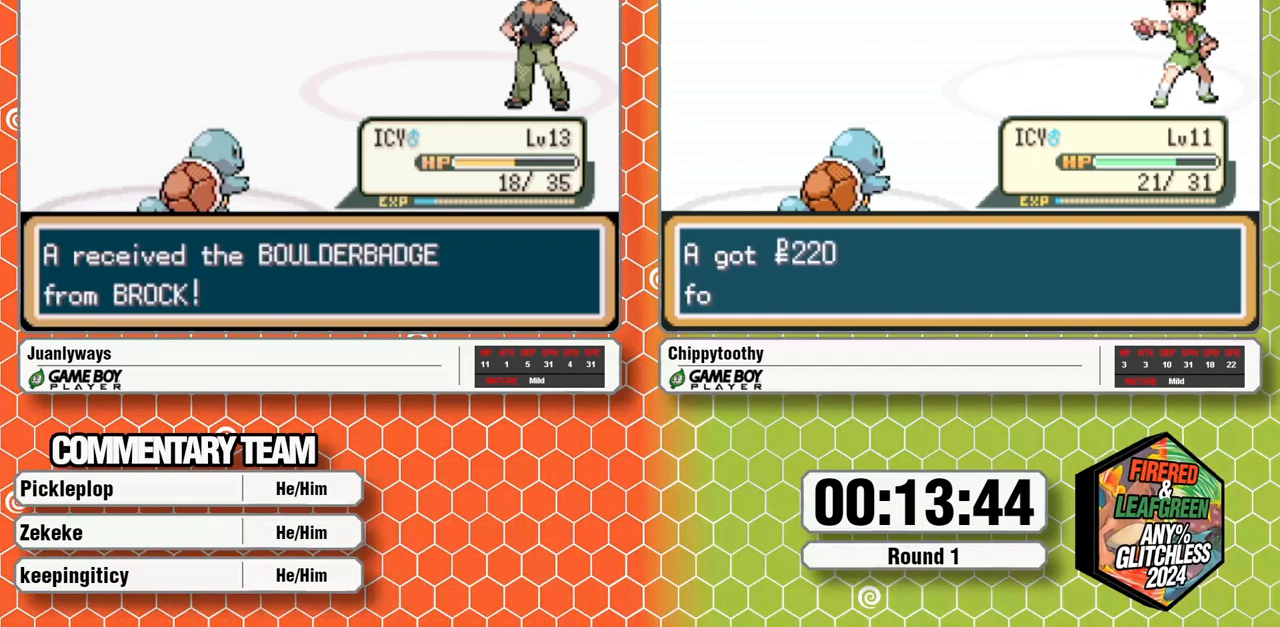
Gameplay with a controller (Nintendo layout); each line is a JSON object with the inputs held at the frame after it. "events" lists button and stick changes between this image and that frame as [ms after this image, input, new state], when the widget could be followed in between. Not read: B L1 L3 R3 SELECT.
{"buttons": ["A"], "events": [[117, "A", "up"], [167, "A", "down"], [283, "A", "up"], [333, "A", "down"], [433, "A", "up"], [483, "A", "down"]]}
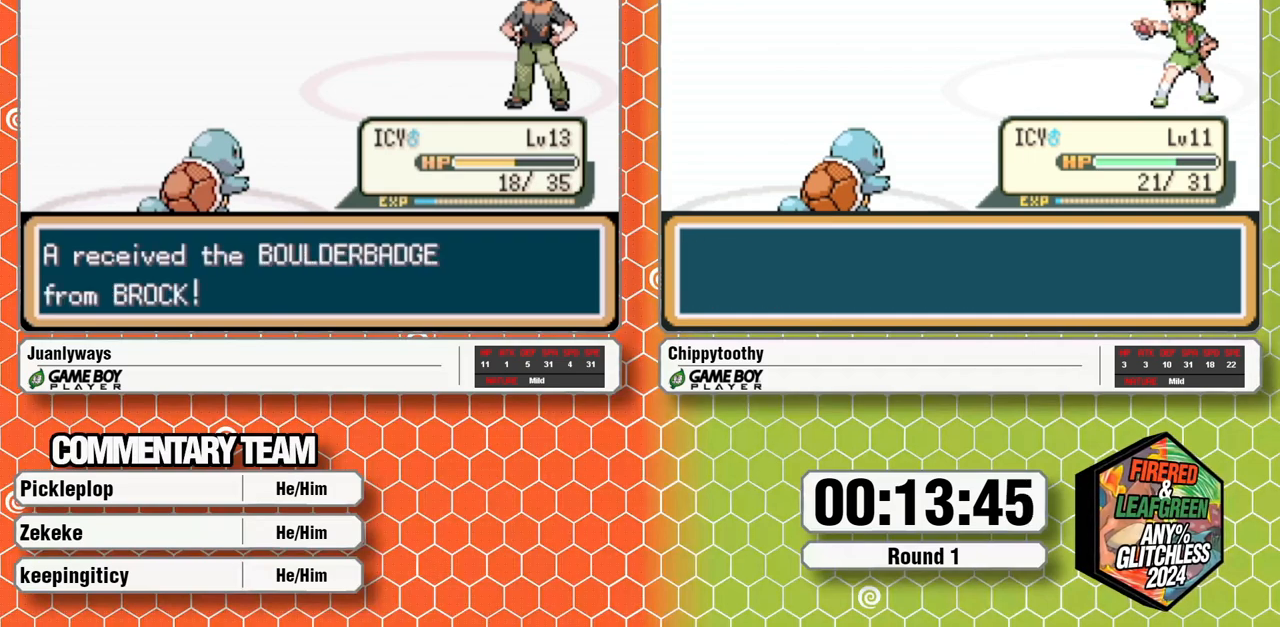
{"buttons": [], "events": [[100, "A", "up"]]}
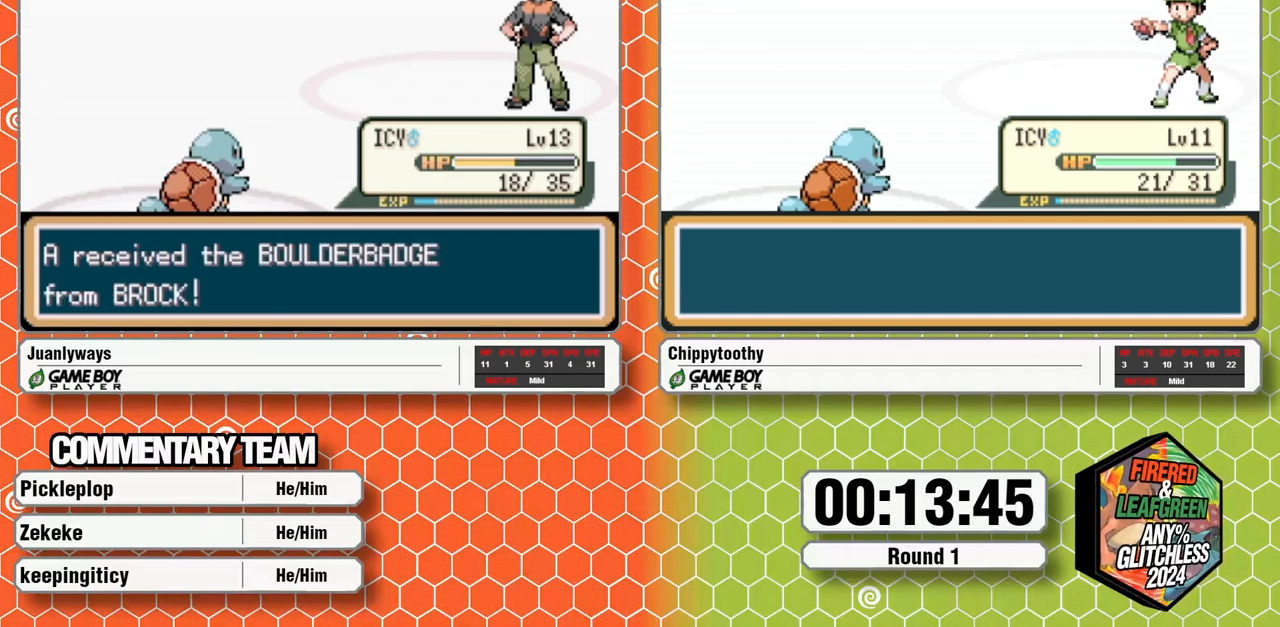
{"buttons": [], "events": []}
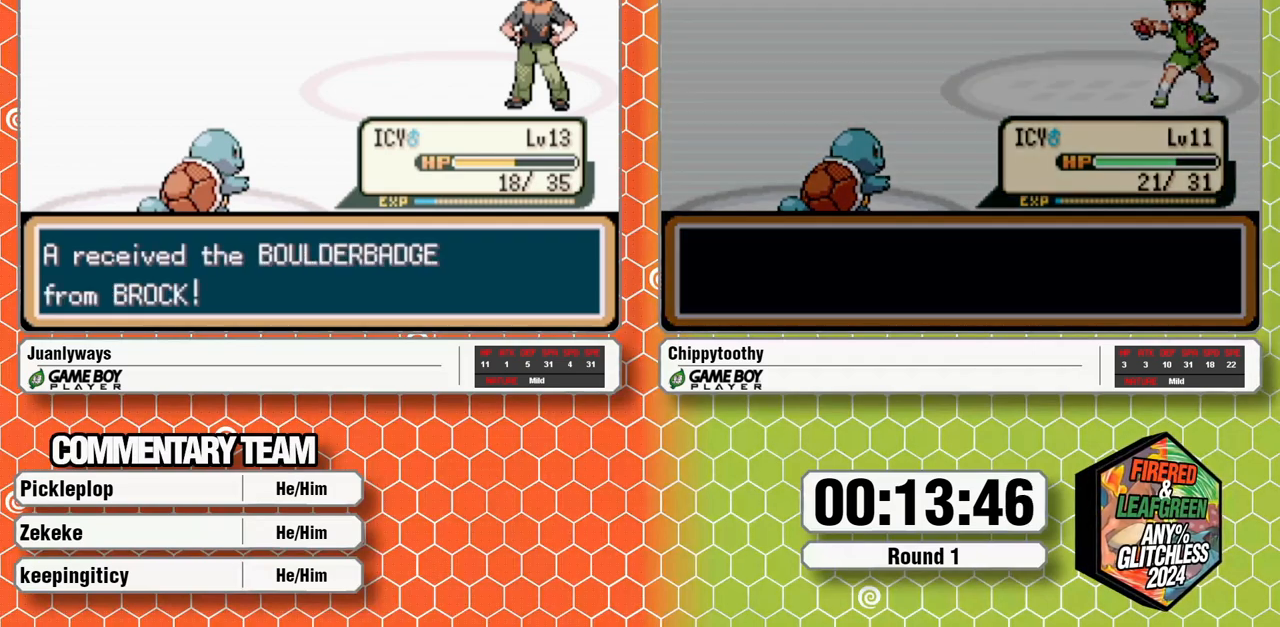
{"buttons": [], "events": []}
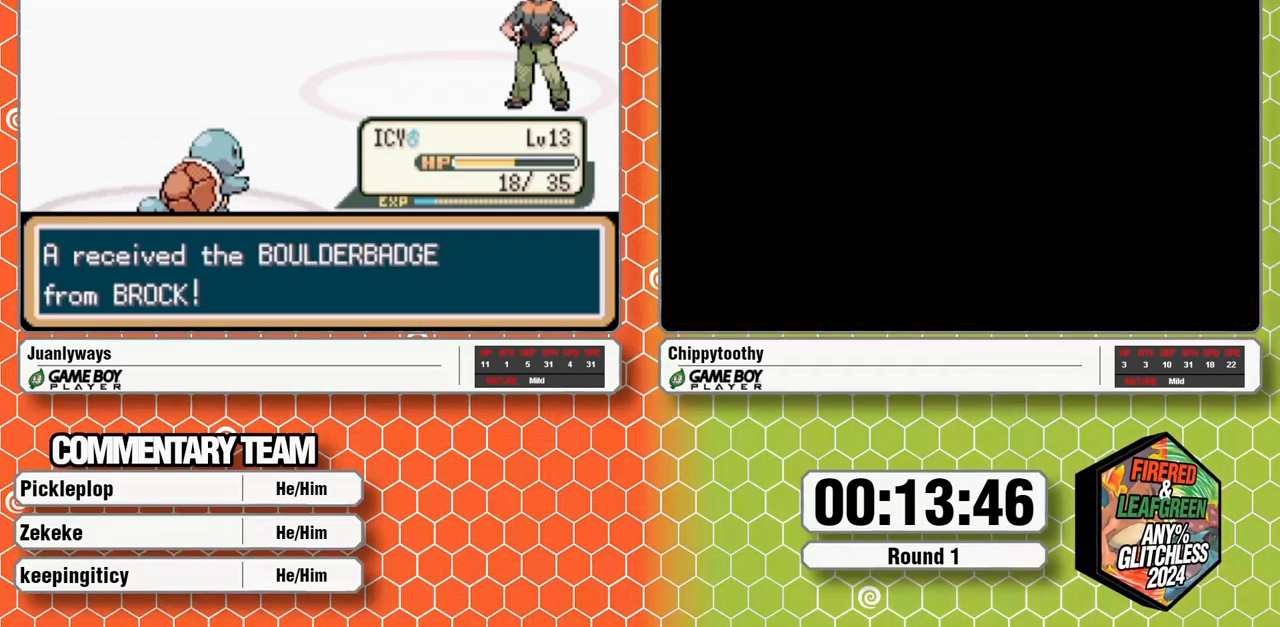
{"buttons": [], "events": []}
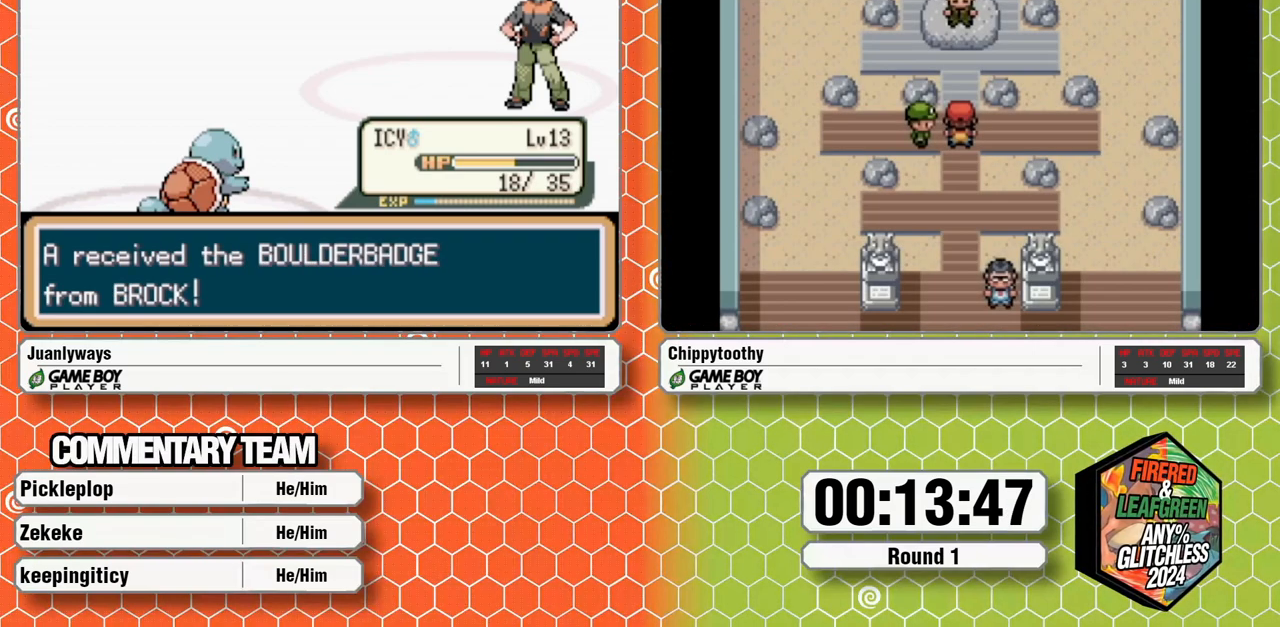
{"buttons": ["A"], "events": [[333, "A", "down"], [400, "A", "up"], [467, "A", "down"]]}
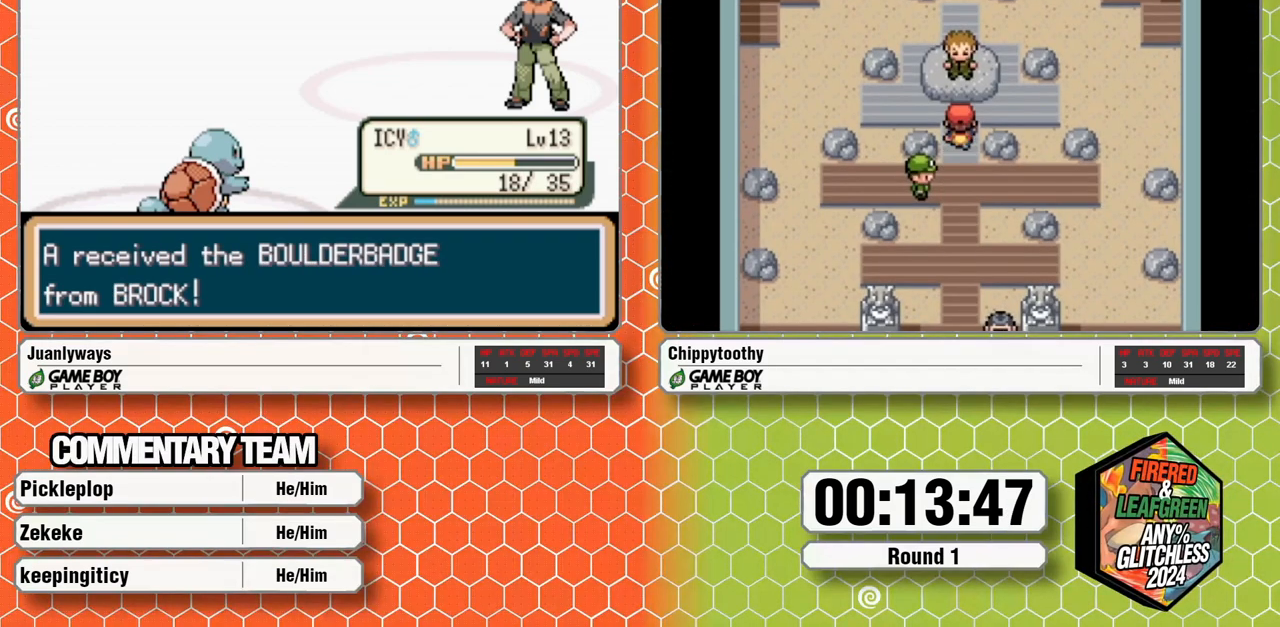
{"buttons": [], "events": [[133, "A", "up"], [183, "A", "down"], [283, "A", "up"], [350, "A", "down"], [483, "A", "up"]]}
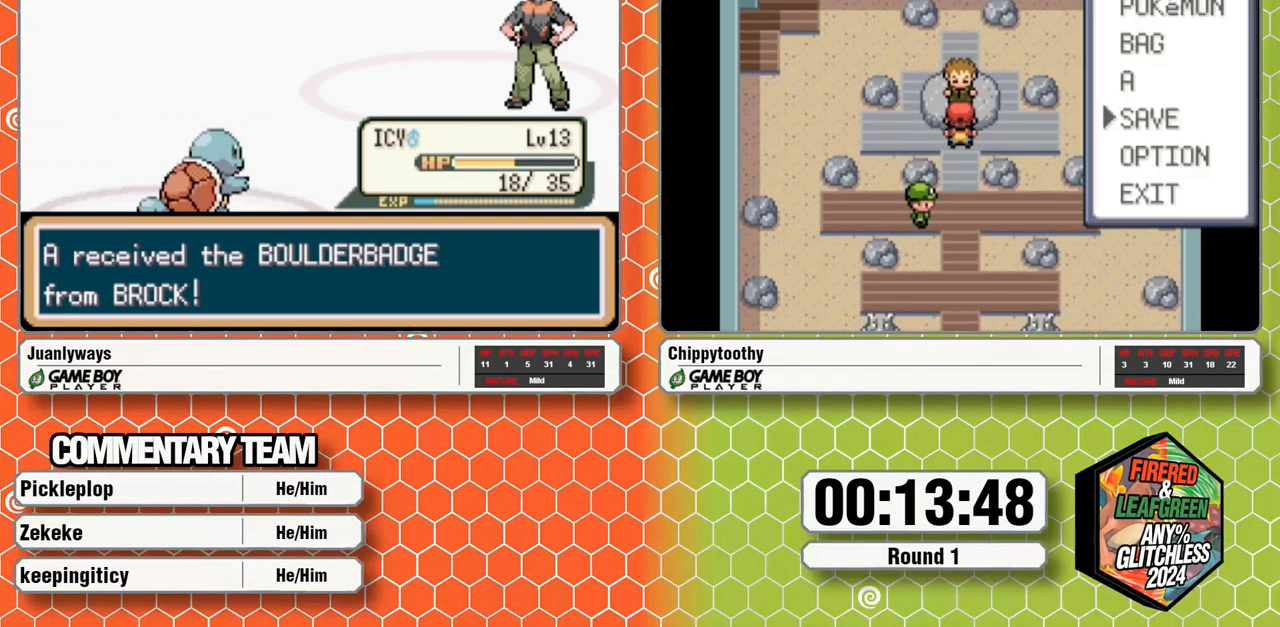
{"buttons": ["A"], "events": [[33, "A", "down"], [317, "A", "up"], [367, "A", "down"]]}
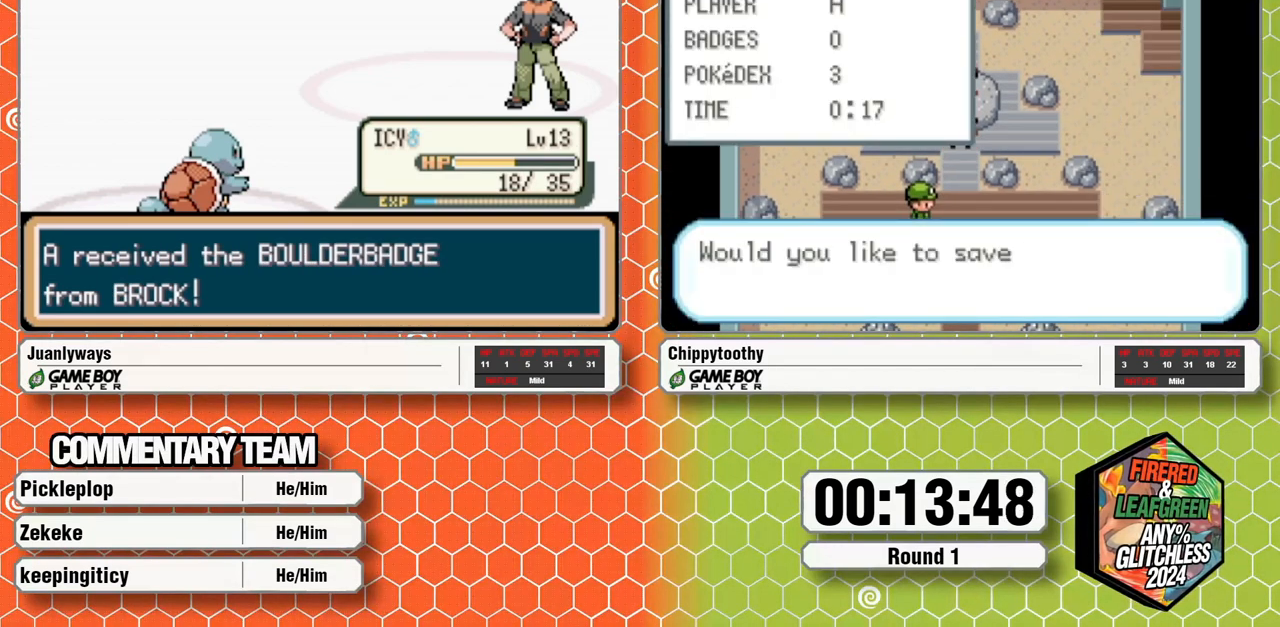
{"buttons": [], "events": [[500, "A", "up"]]}
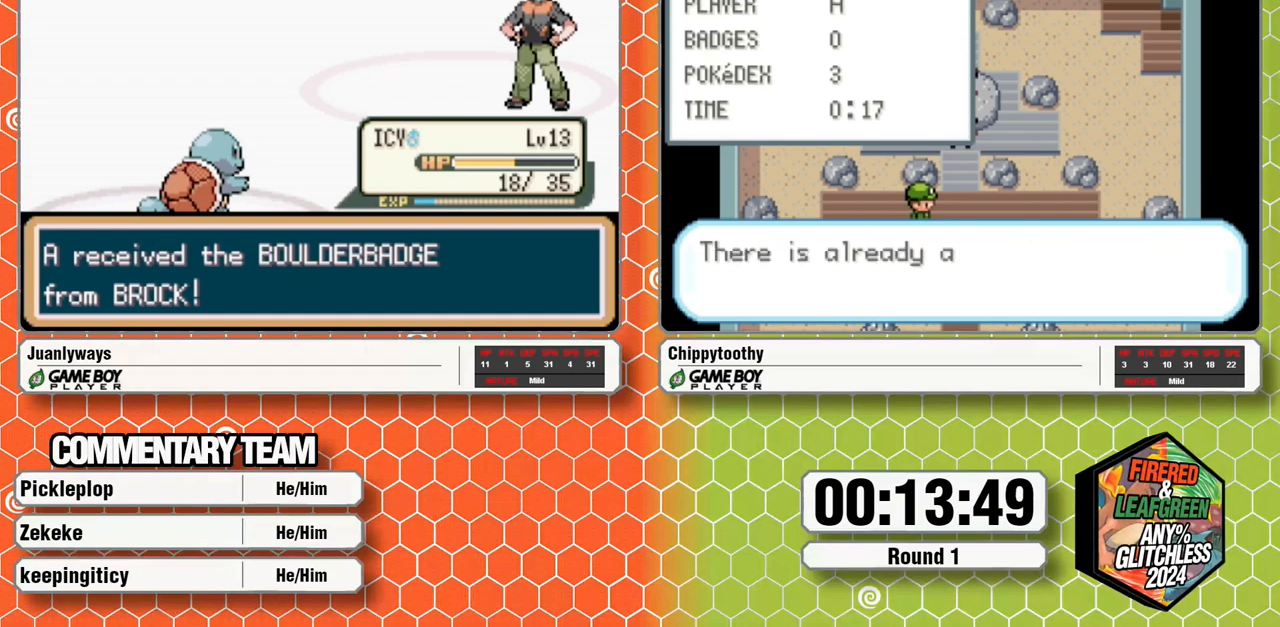
{"buttons": ["A"], "events": [[100, "A", "down"], [367, "A", "up"], [433, "A", "down"]]}
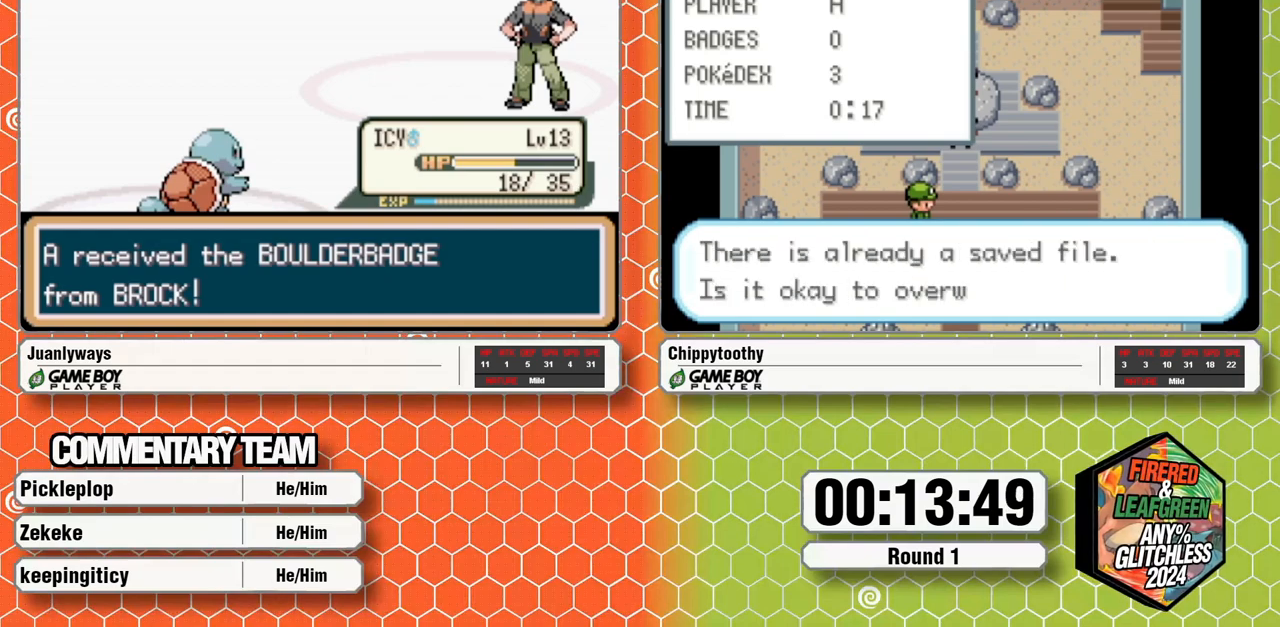
{"buttons": ["A"], "events": [[83, "A", "up"], [133, "A", "down"], [233, "A", "up"], [283, "A", "down"]]}
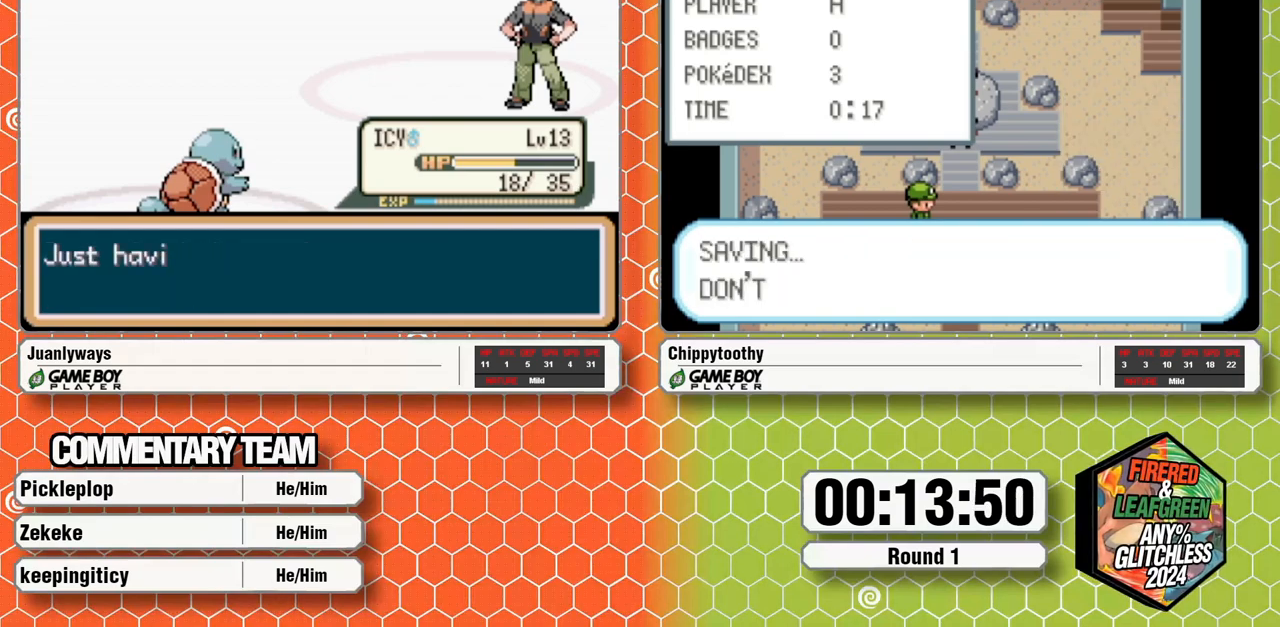
{"buttons": ["A"], "events": [[100, "A", "up"], [150, "A", "down"]]}
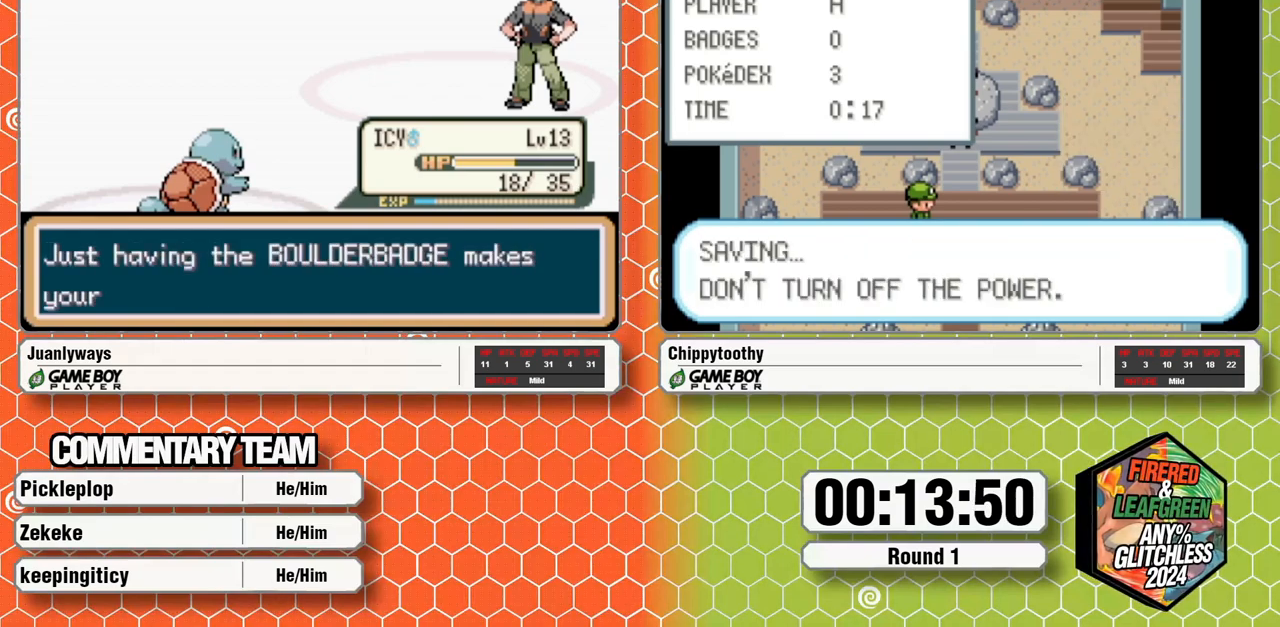
{"buttons": ["A"], "events": [[133, "A", "up"], [183, "A", "down"], [283, "A", "up"], [350, "A", "down"]]}
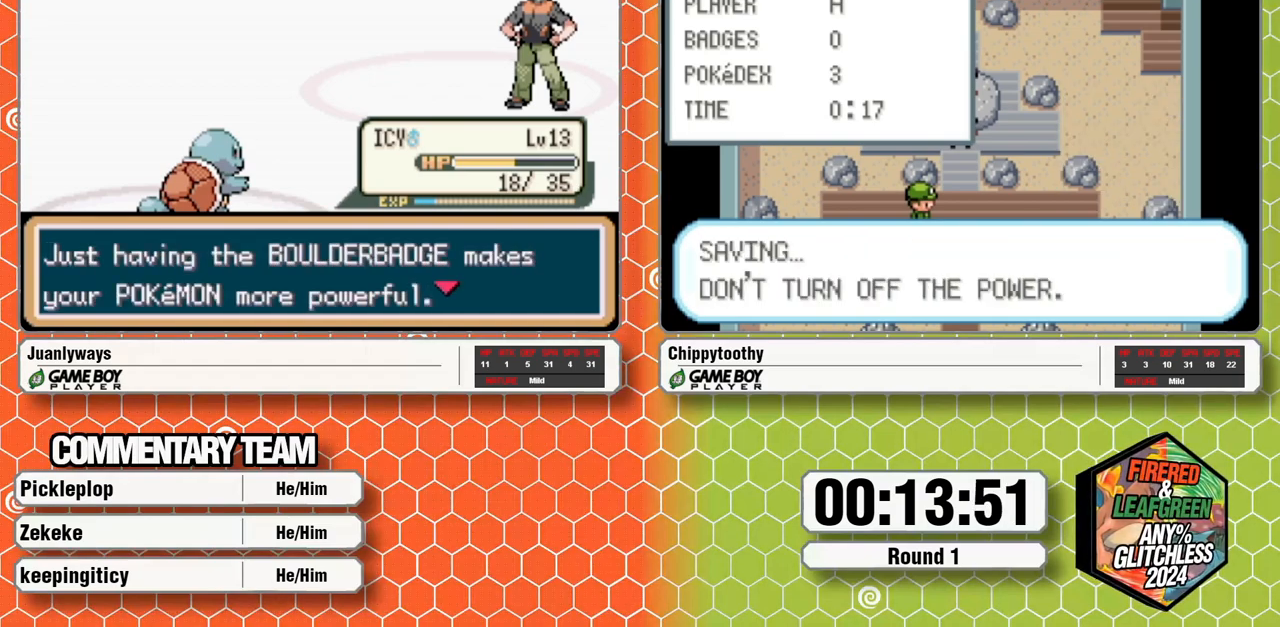
{"buttons": ["A"], "events": [[117, "A", "up"], [167, "A", "down"], [450, "A", "up"], [500, "A", "down"]]}
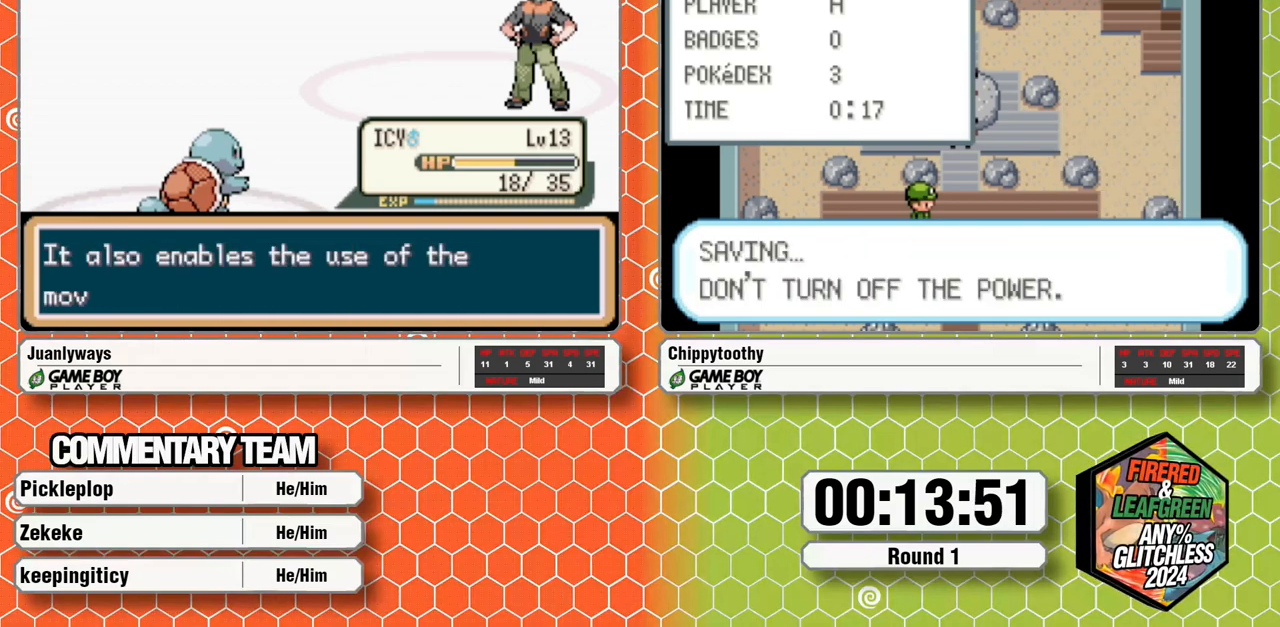
{"buttons": ["A"], "events": []}
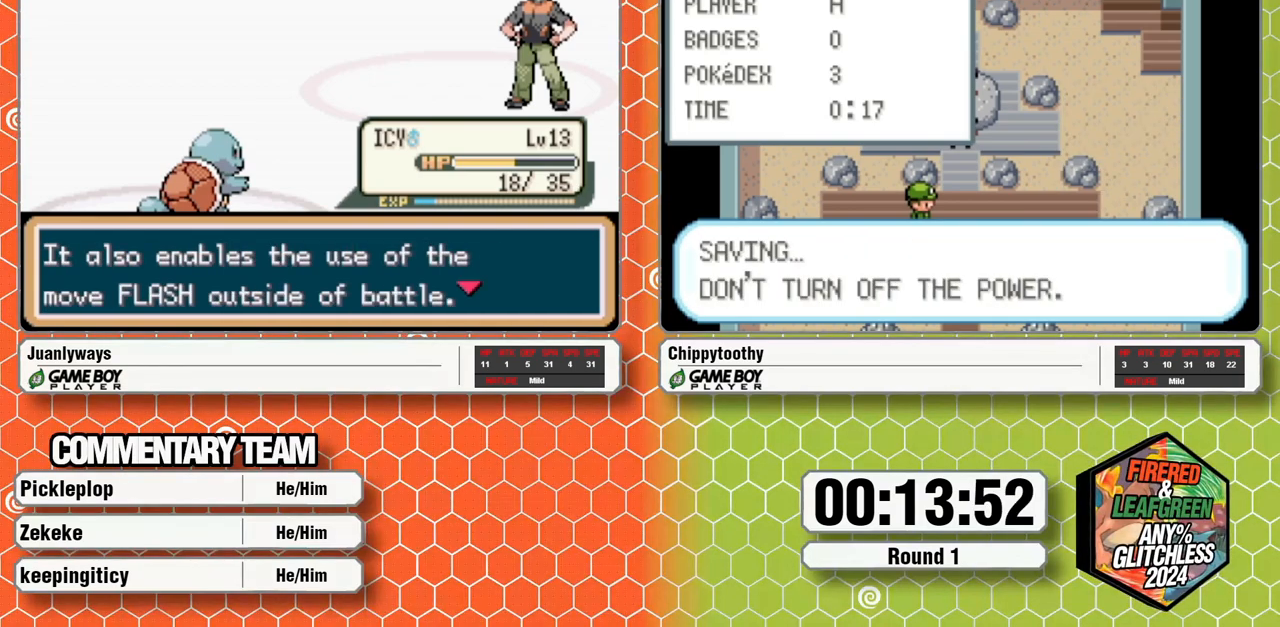
{"buttons": [], "events": [[150, "A", "up"], [217, "A", "down"], [317, "A", "up"], [367, "A", "down"], [467, "A", "up"]]}
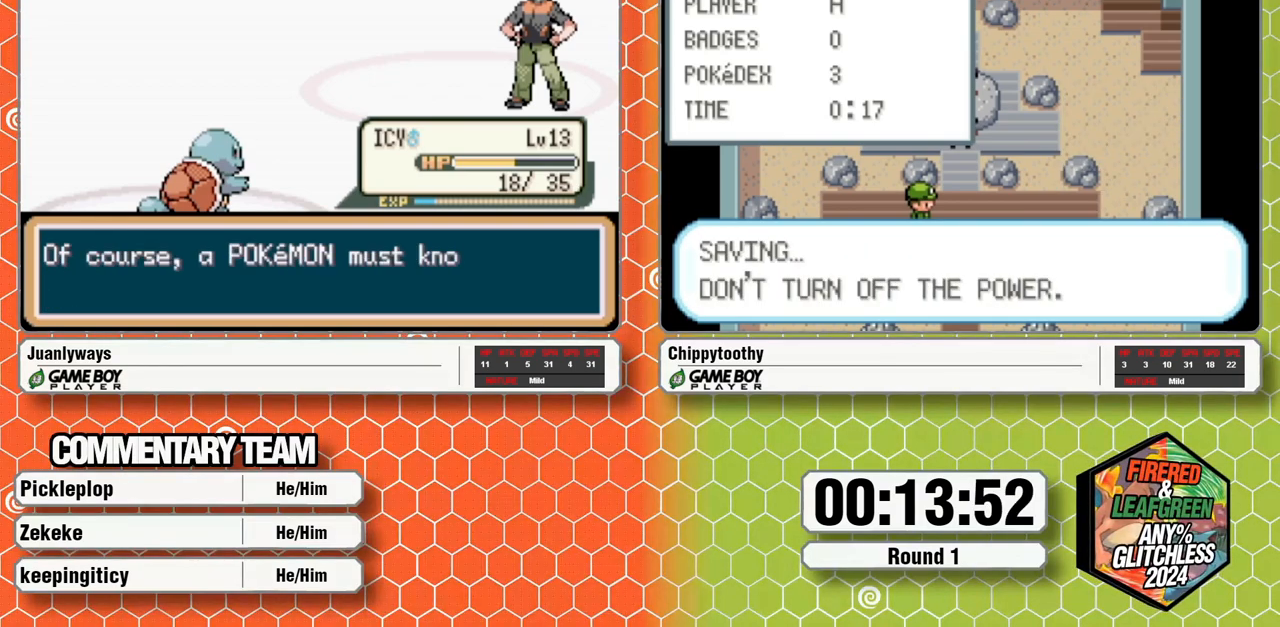
{"buttons": [], "events": [[17, "A", "down"], [150, "A", "up"], [217, "A", "down"], [350, "A", "up"], [400, "A", "down"], [500, "A", "up"]]}
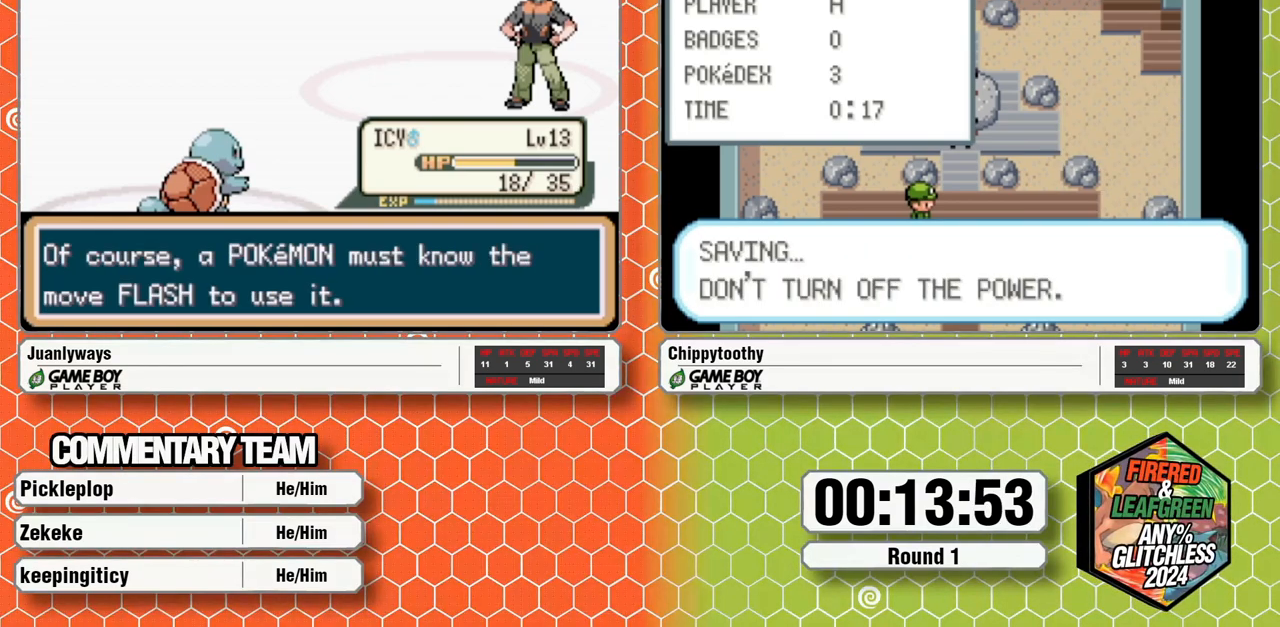
{"buttons": ["A"], "events": [[50, "A", "down"], [350, "A", "up"], [417, "A", "down"]]}
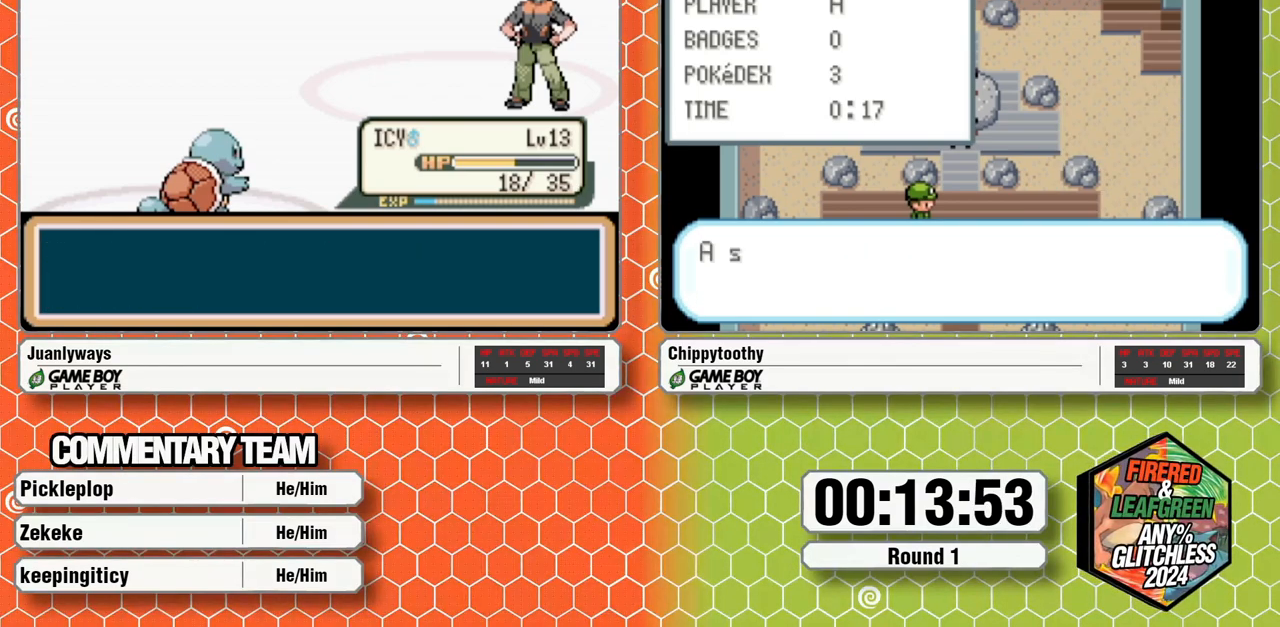
{"buttons": ["A"], "events": [[183, "A", "up"], [250, "A", "down"]]}
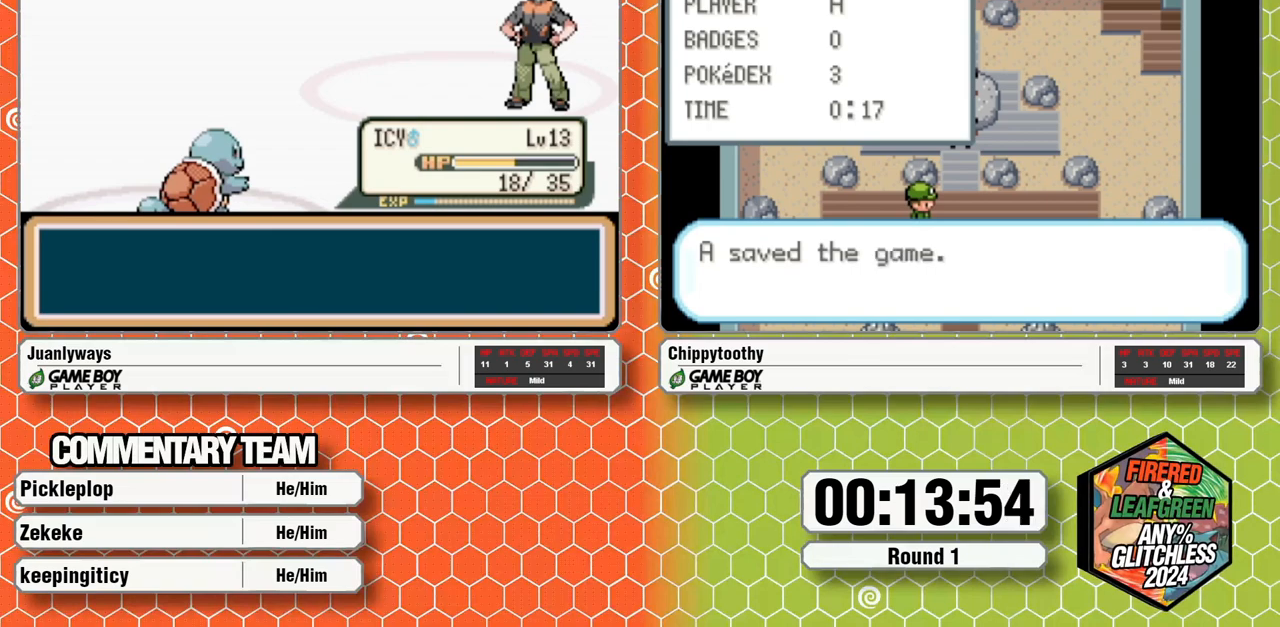
{"buttons": ["A"], "events": [[33, "A", "up"], [83, "A", "down"], [217, "A", "up"], [283, "A", "down"], [383, "A", "up"], [433, "A", "down"]]}